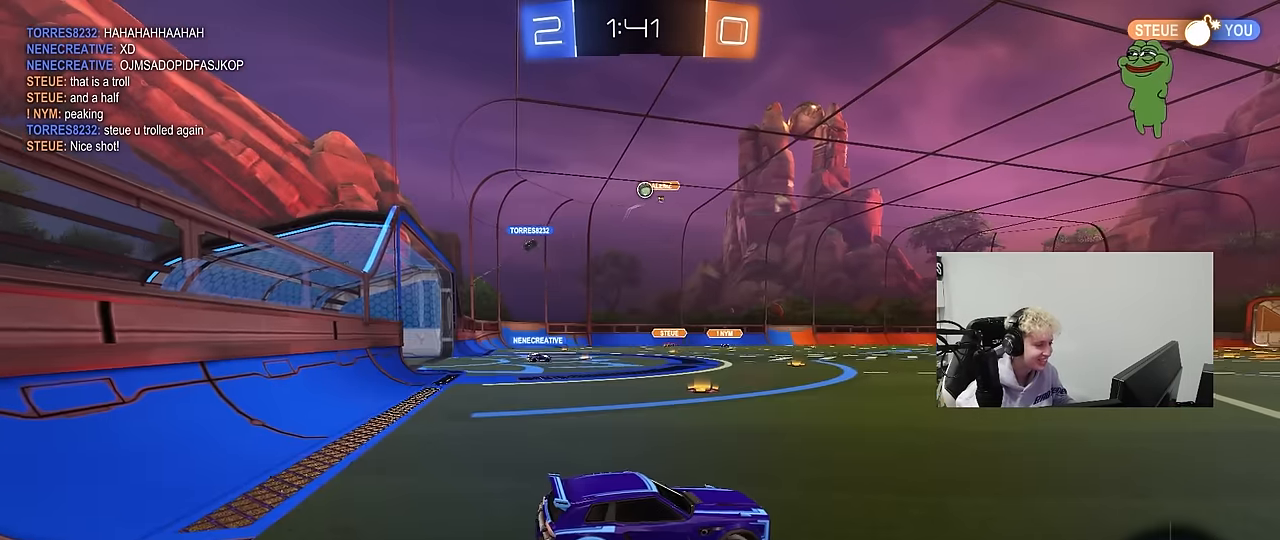
Gameplay with keyboard and mouse; each line is a JSON object with the keys and mouse buttons held at the frame after it. "events" lists presses ("down") and releases ("up") of "1", "2", "3", "4", "5", "a", "alt", "c", "caps_lock", "ctrl", "d", "e", "f", "g", "q", "r", "s", "shift", "space", "t", "tab", "v", "w", "x", "z", "mouse_left", "mouse_wheel" and "mouse_right" between this image and that frame as [ms after this image, input, new state], when the widget could be followed in between. "mouse_left", "mouse_wheel", "mouse_right" = the "left", "wheel", "right" buttons of the "mouse" list. No other keys are recorded. "wheel" means that the mouse wheel is clicked or scrolled. Mouse movement is not recorded.
{"keys": ["a", "w"], "mouse": [], "events": [[84, "d", "down"], [267, "d", "up"], [317, "a", "down"], [367, "shift", "down"], [467, "shift", "up"]]}
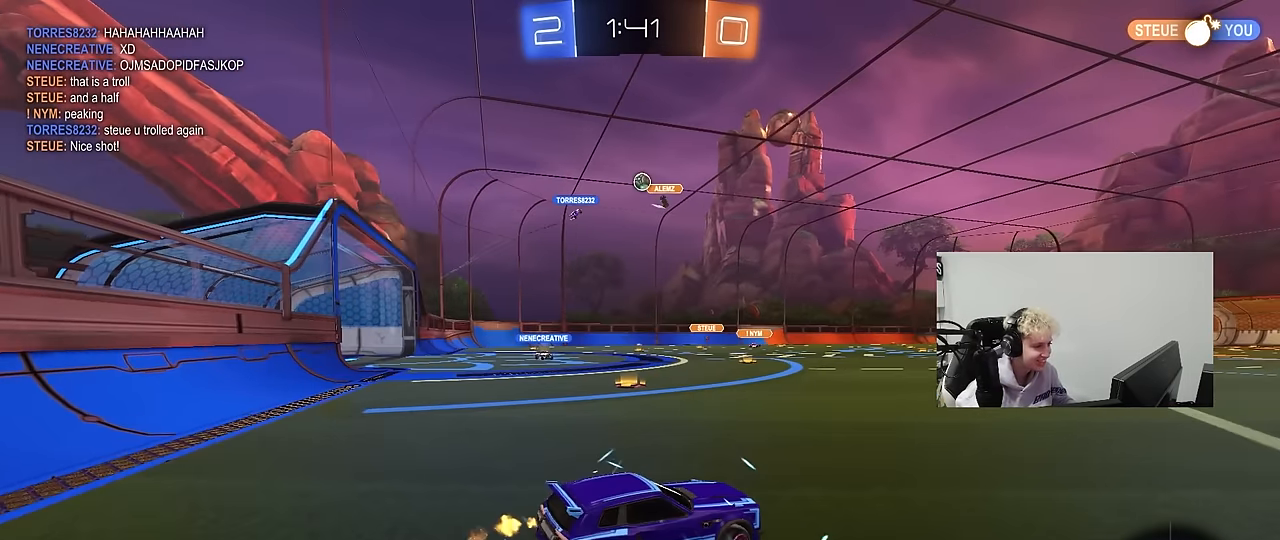
{"keys": ["a", "w"], "mouse": [], "events": []}
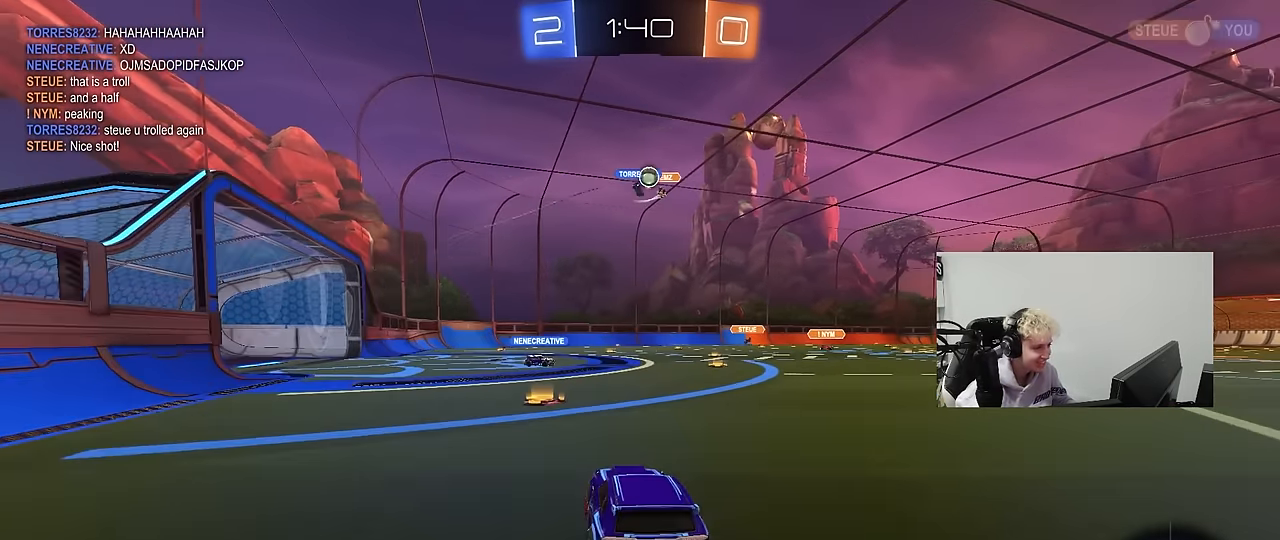
{"keys": ["a", "w"], "mouse": [], "events": [[17, "a", "up"], [217, "a", "down"], [350, "a", "up"], [400, "d", "down"], [484, "a", "down"], [484, "d", "up"]]}
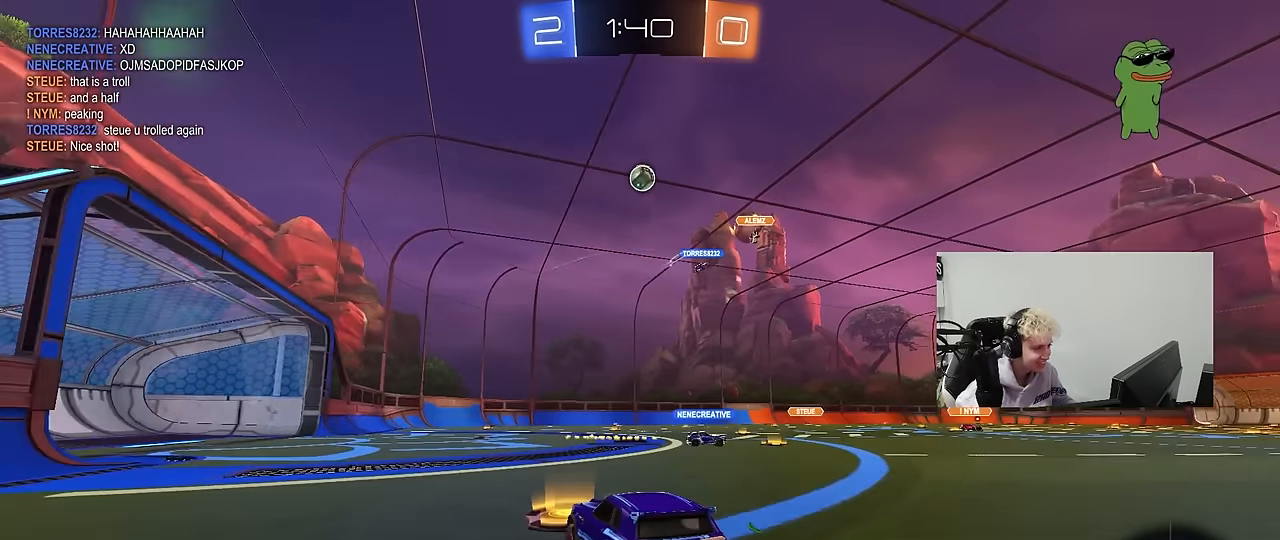
{"keys": ["d", "w"], "mouse": [], "events": [[84, "w", "up"], [184, "s", "down"], [267, "d", "down"], [317, "a", "up"], [367, "s", "up"], [467, "w", "down"]]}
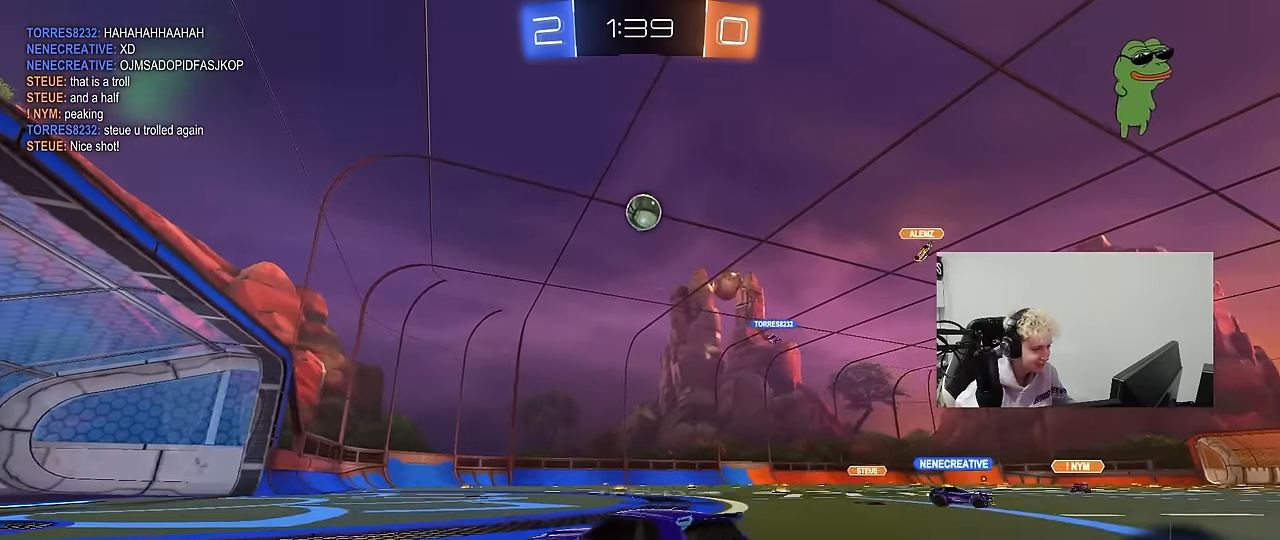
{"keys": [], "mouse": ["right"], "events": [[284, "d", "up"], [384, "d", "down"], [434, "mouse_right", "down"], [434, "w", "up"], [484, "d", "up"]]}
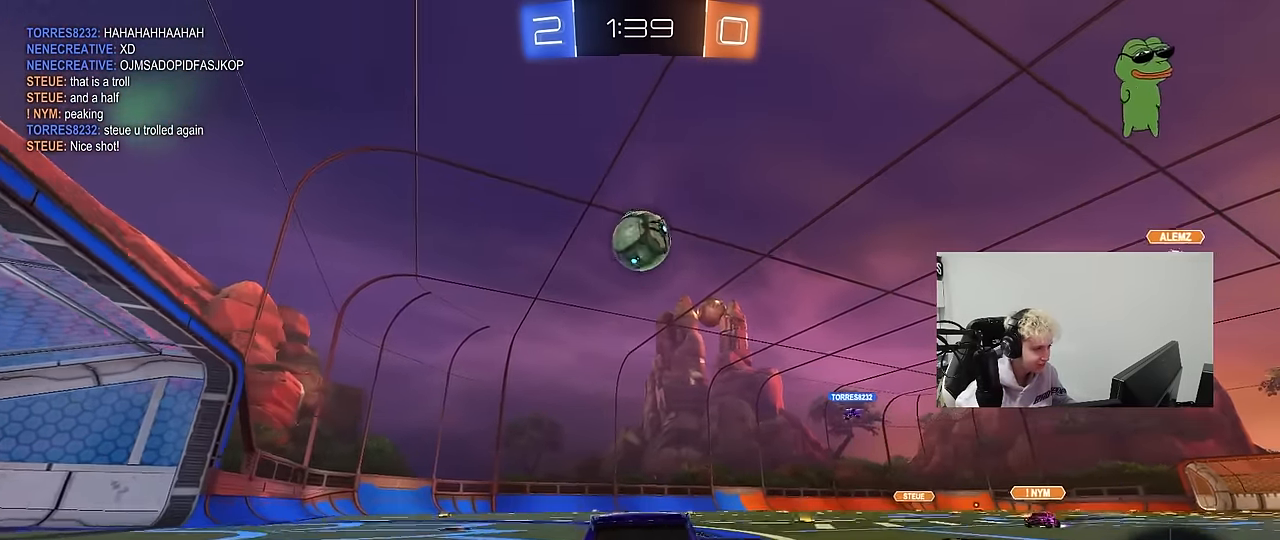
{"keys": ["a", "s", "shift"], "mouse": ["left", "right"], "events": [[17, "a", "down"], [17, "s", "down"], [67, "mouse_left", "down"], [167, "s", "up"], [217, "mouse_right", "up"], [300, "w", "down"], [350, "shift", "down"], [400, "mouse_right", "down"], [450, "s", "down"], [450, "w", "up"]]}
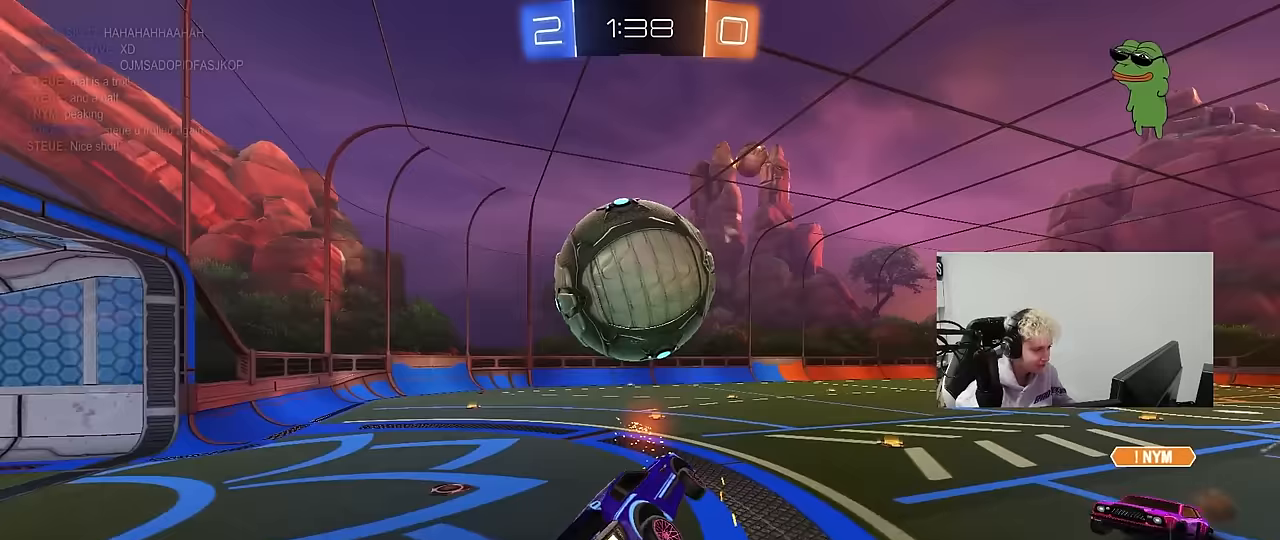
{"keys": ["a", "shift"], "mouse": [], "events": [[83, "mouse_left", "up"], [133, "d", "down"], [133, "mouse_right", "up"], [133, "shift", "up"], [183, "a", "up"], [417, "s", "up"], [467, "d", "up"], [467, "shift", "down"], [500, "a", "down"]]}
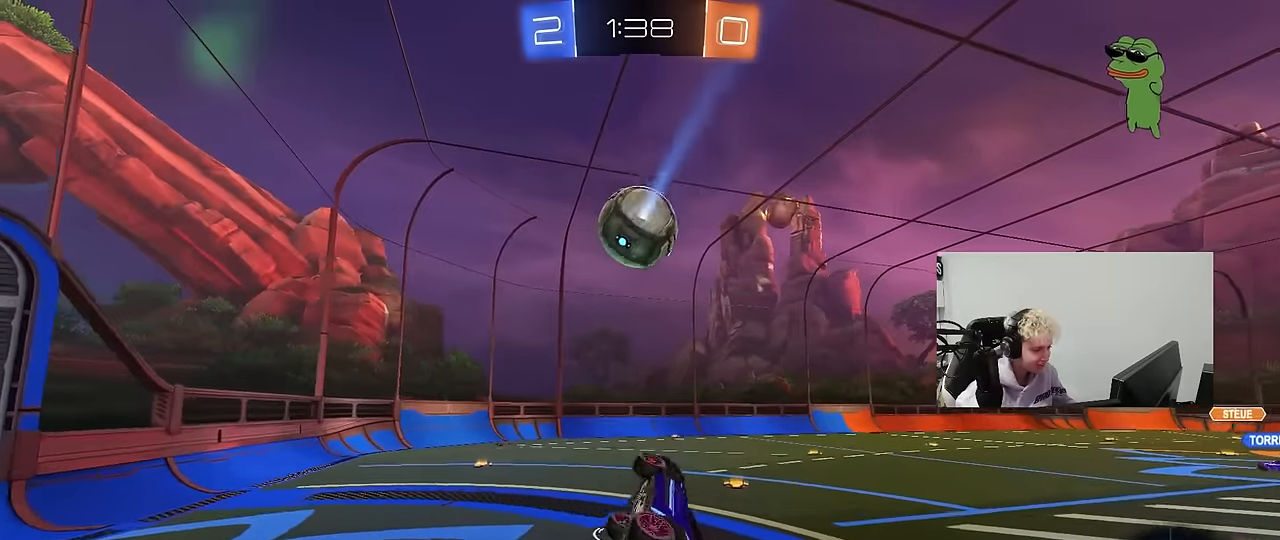
{"keys": [], "mouse": ["left"], "events": [[150, "s", "down"], [200, "mouse_left", "down"], [200, "shift", "up"], [233, "a", "up"], [233, "d", "down"], [433, "d", "up"], [483, "s", "up"]]}
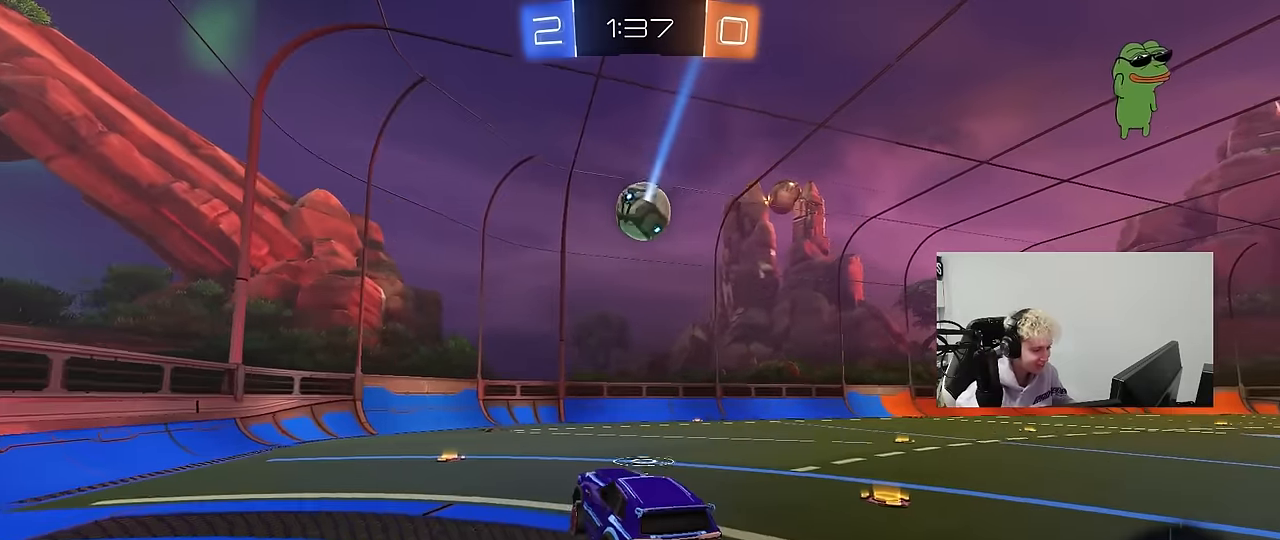
{"keys": ["w"], "mouse": [], "events": [[17, "mouse_left", "up"], [217, "w", "down"]]}
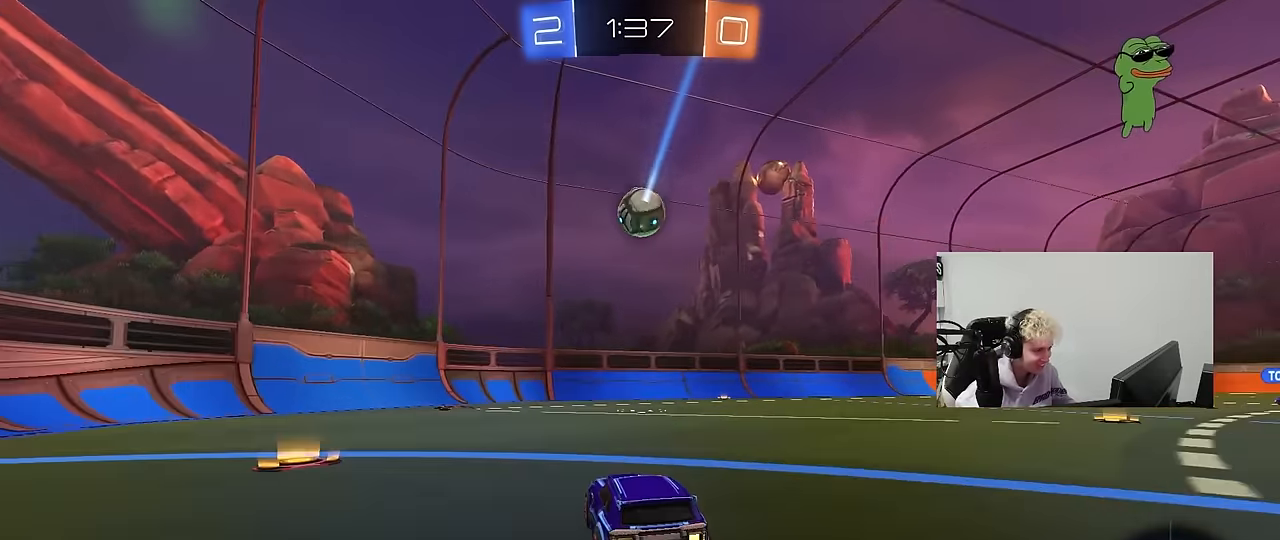
{"keys": ["w"], "mouse": [], "events": [[233, "d", "down"], [233, "mouse_left", "down"], [367, "d", "up"], [467, "mouse_left", "up"]]}
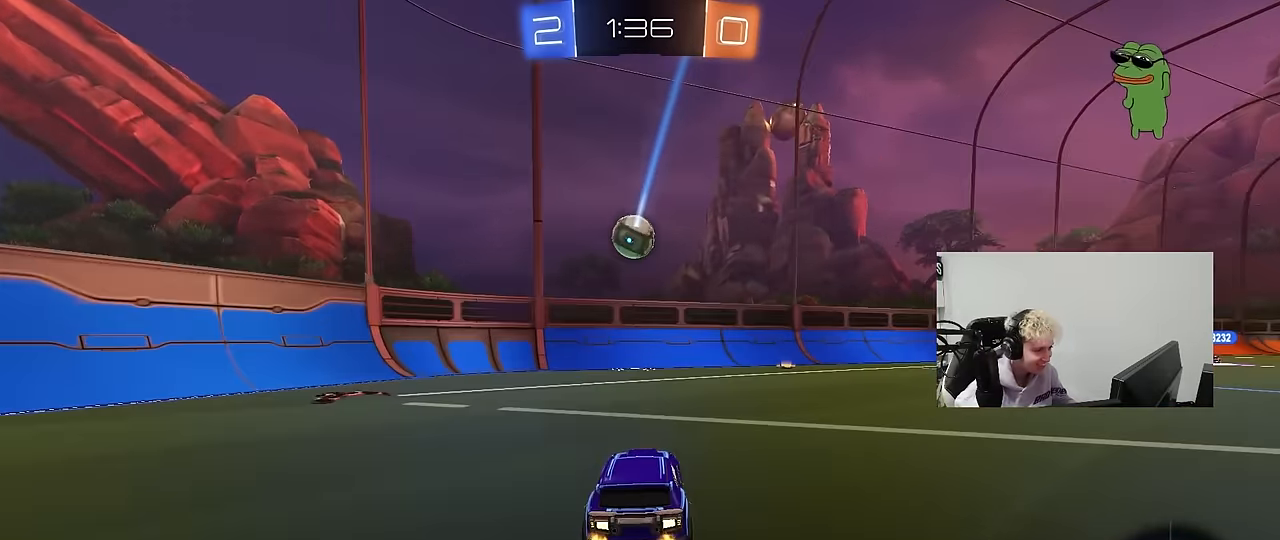
{"keys": ["w"], "mouse": [], "events": [[250, "d", "down"], [333, "d", "up"]]}
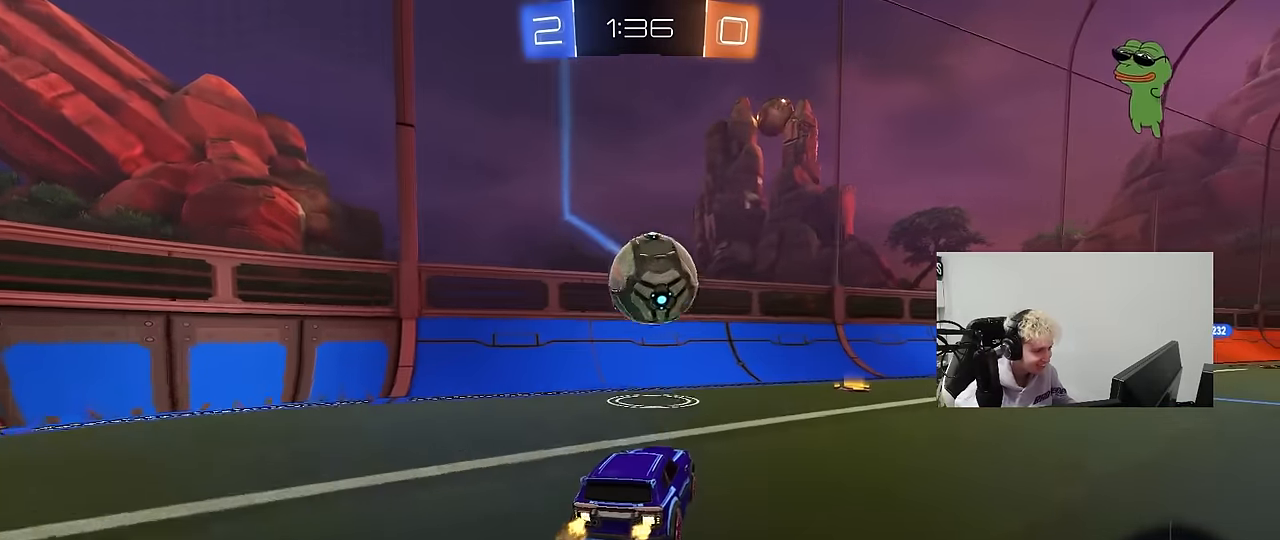
{"keys": ["w"], "mouse": [], "events": [[117, "d", "down"], [400, "d", "up"]]}
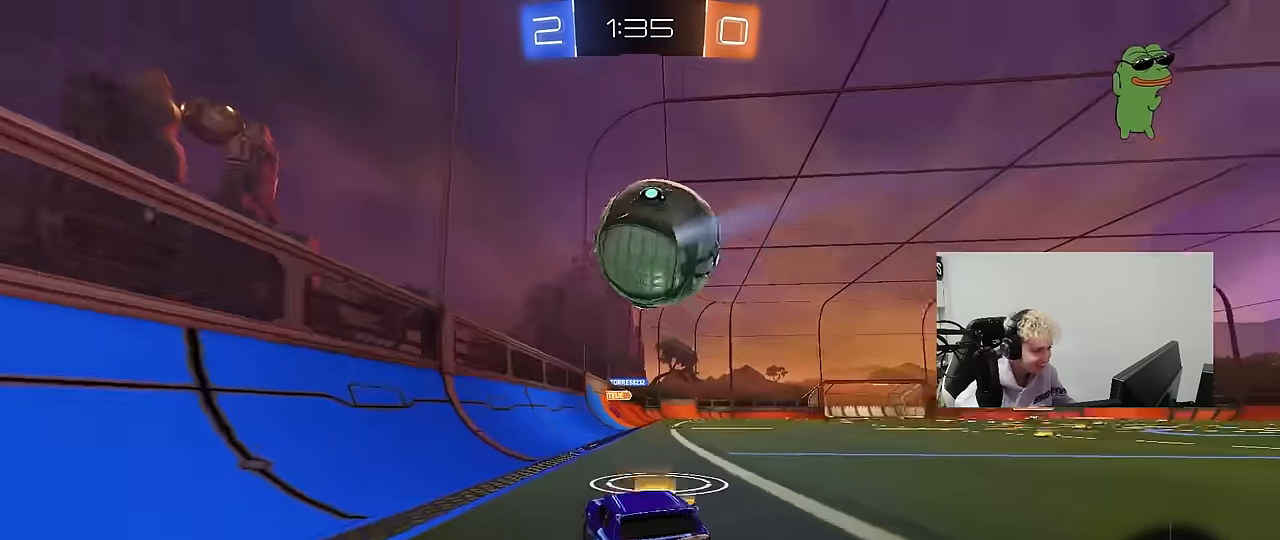
{"keys": [], "mouse": ["left", "right"], "events": [[33, "d", "down"], [183, "mouse_left", "down"], [217, "d", "up"], [217, "w", "up"], [267, "d", "down"], [267, "mouse_right", "down"], [317, "a", "down"], [317, "s", "down"], [367, "d", "up"], [367, "shift", "down"], [417, "a", "up"], [417, "s", "up"], [417, "shift", "up"]]}
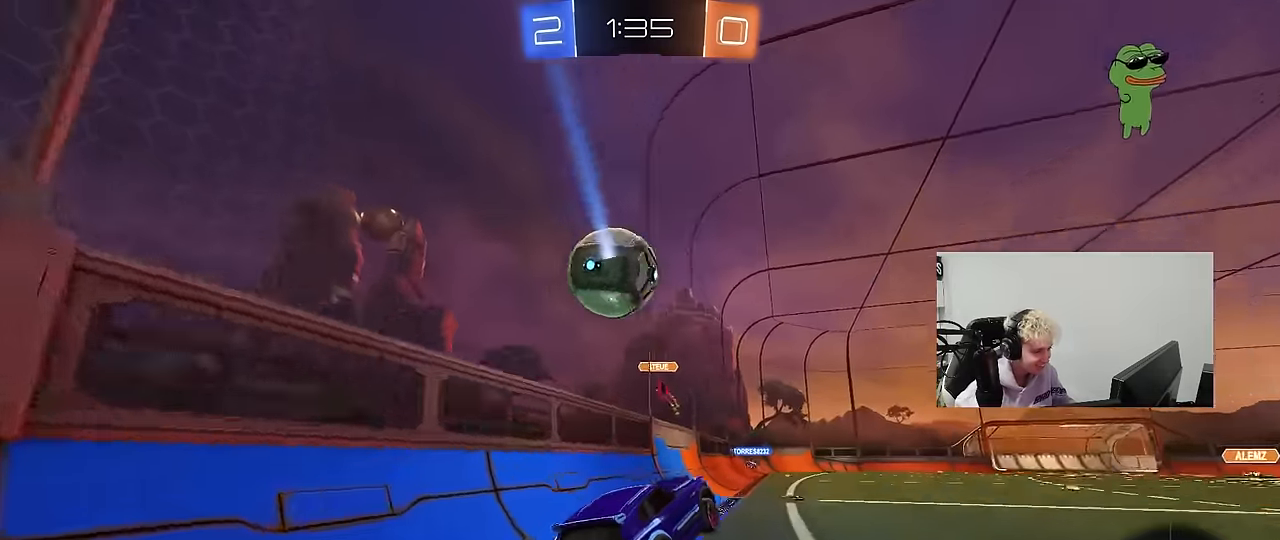
{"keys": ["a", "s", "shift"], "mouse": [], "events": [[50, "a", "down"], [50, "s", "down"], [150, "d", "down"], [200, "a", "up"], [200, "mouse_right", "up"], [200, "s", "up"], [283, "d", "up"], [333, "mouse_left", "up"], [383, "a", "down"], [383, "shift", "down"], [484, "s", "down"]]}
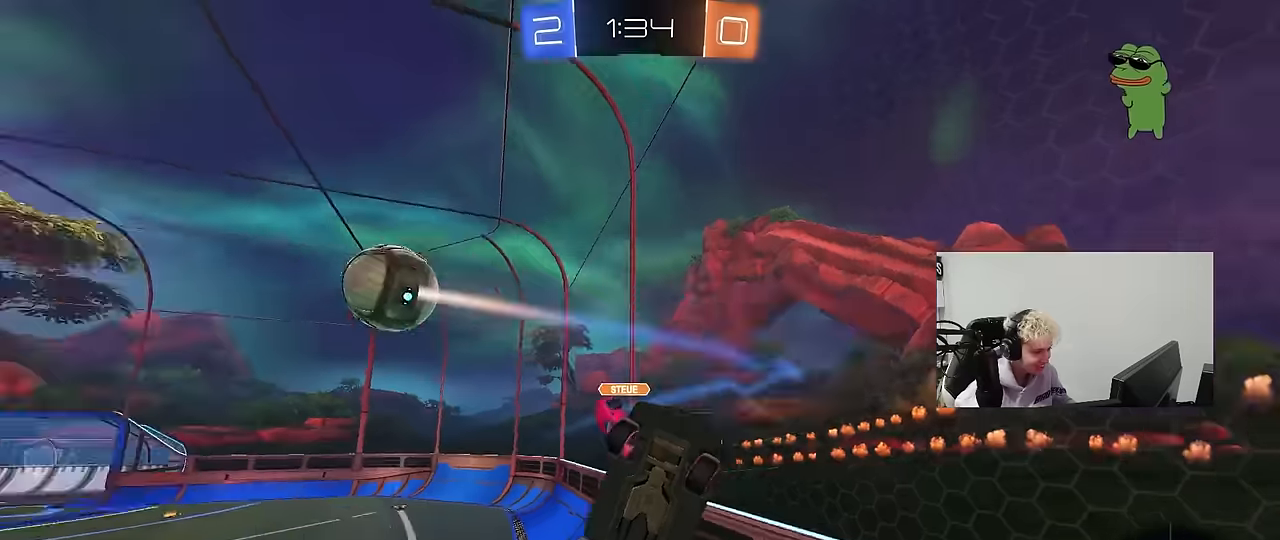
{"keys": [], "mouse": [], "events": [[17, "shift", "up"], [250, "shift", "down"], [400, "shift", "up"], [484, "a", "up"], [484, "s", "up"]]}
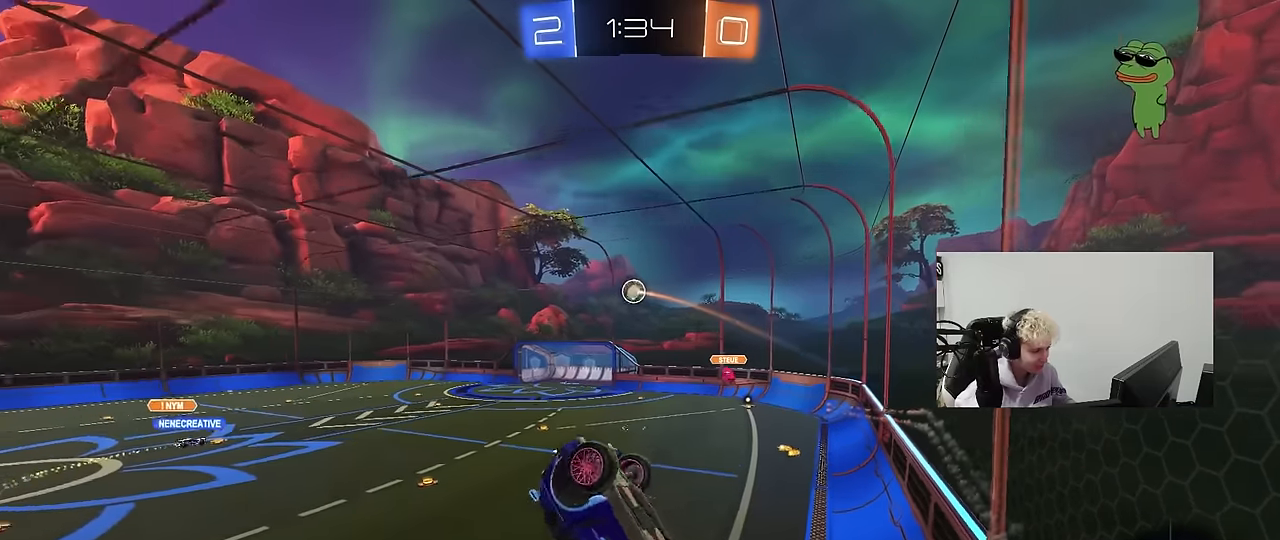
{"keys": [], "mouse": [], "events": []}
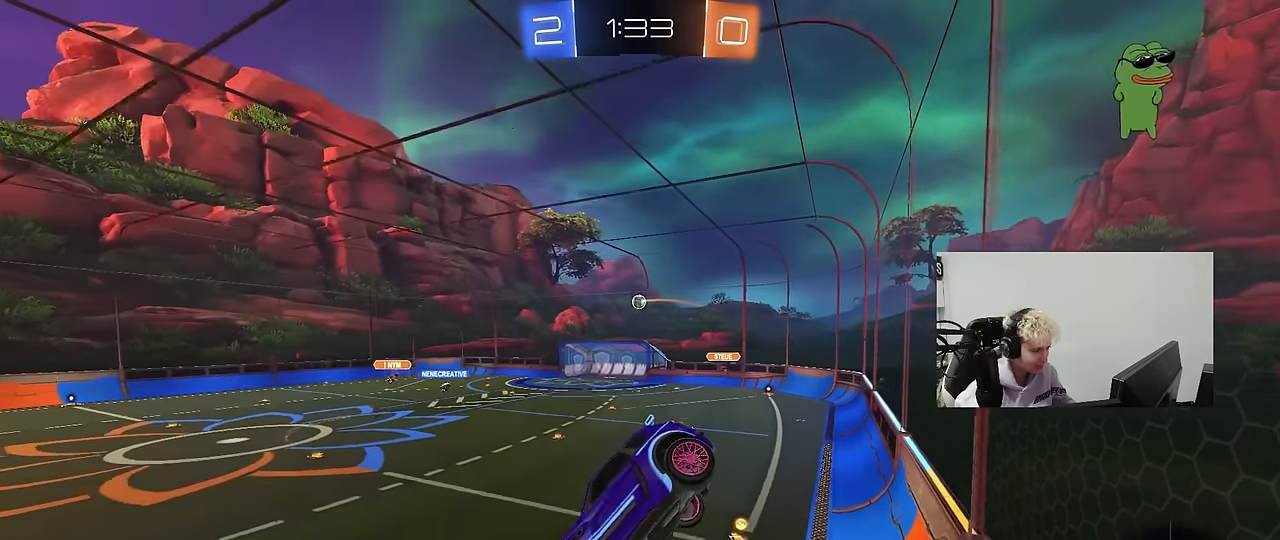
{"keys": ["d"], "mouse": [], "events": [[434, "d", "down"]]}
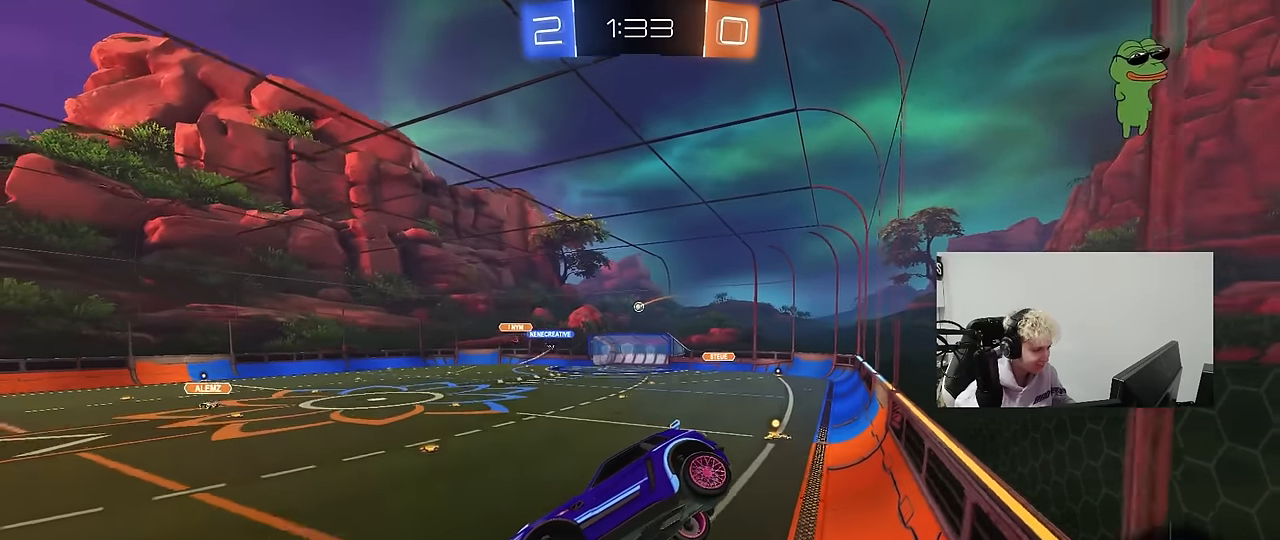
{"keys": ["d", "w"], "mouse": [], "events": [[17, "d", "up"], [450, "d", "down"], [450, "w", "down"]]}
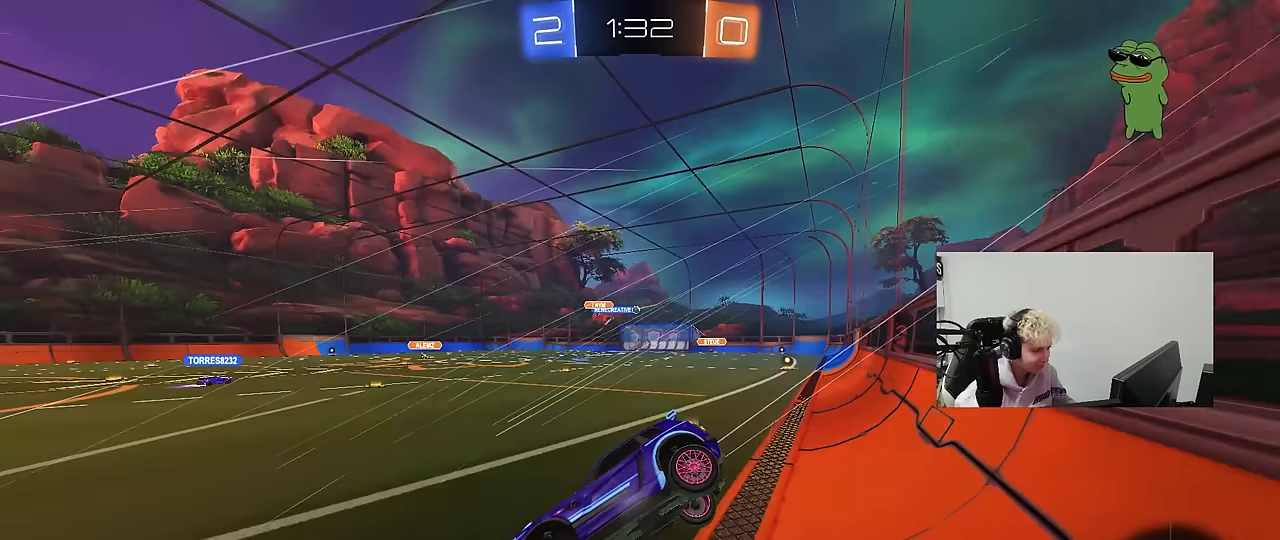
{"keys": ["d", "w"], "mouse": [], "events": [[367, "shift", "down"], [417, "shift", "up"]]}
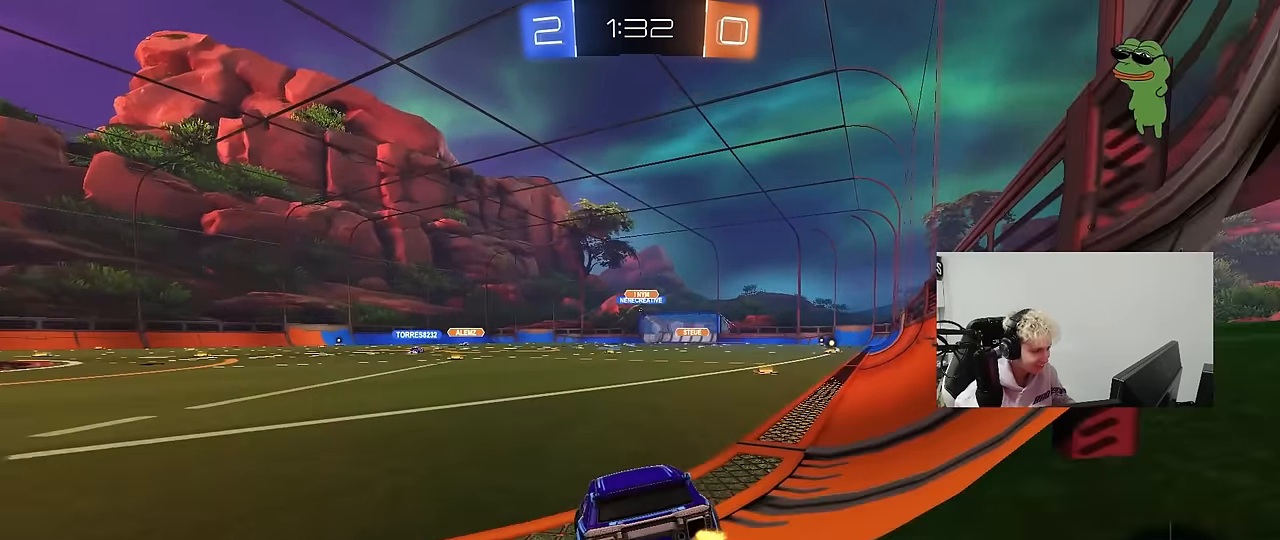
{"keys": ["w"], "mouse": [], "events": [[284, "d", "up"]]}
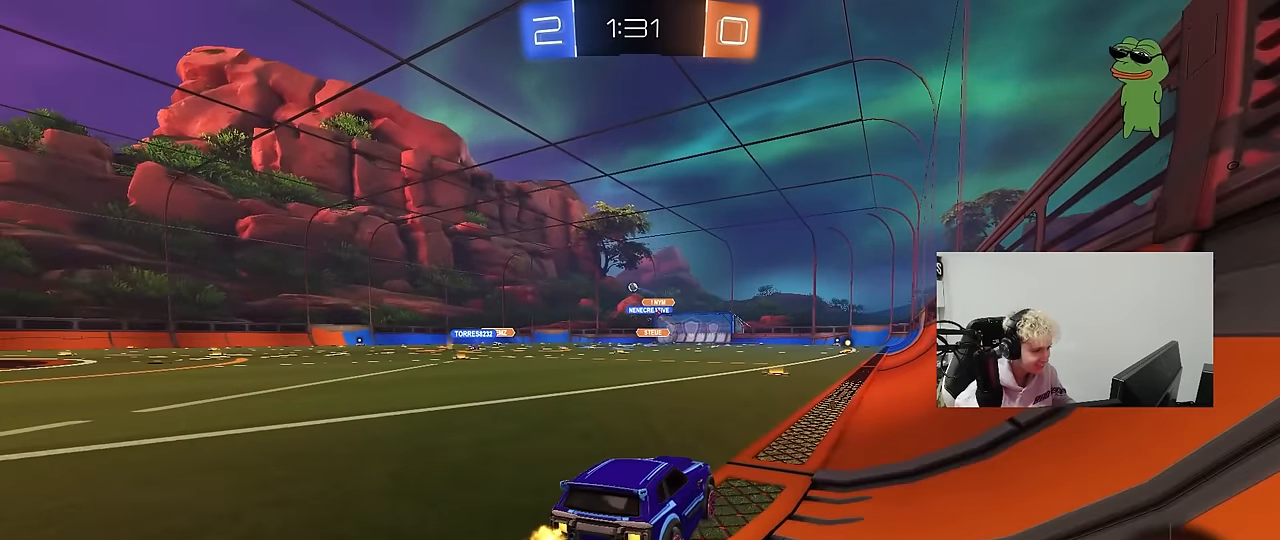
{"keys": ["w"], "mouse": [], "events": []}
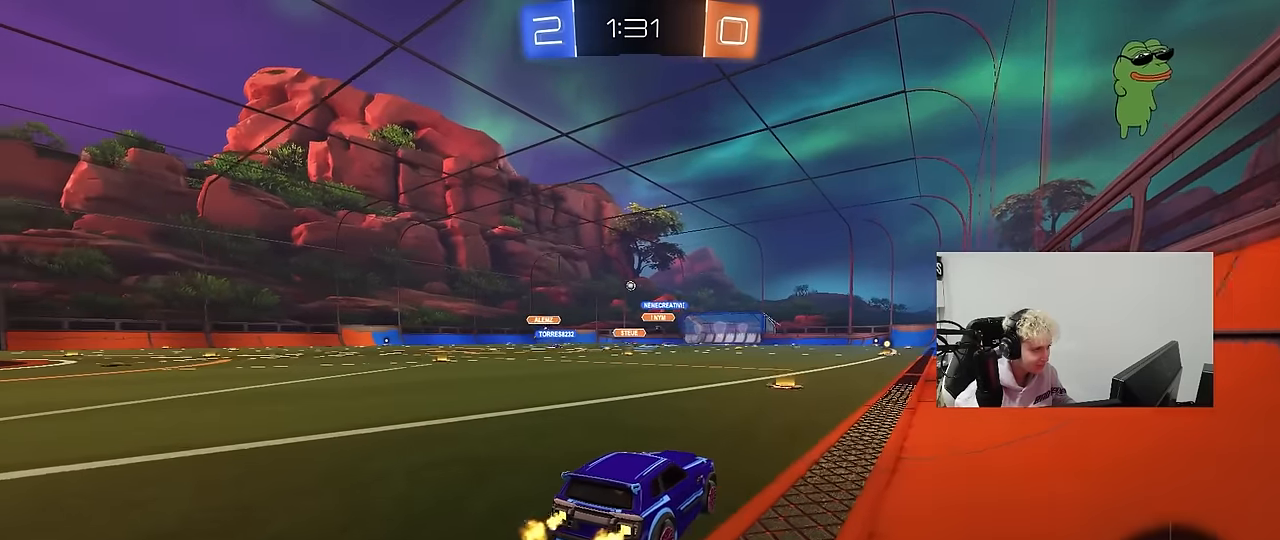
{"keys": ["d", "s", "shift"], "mouse": ["left", "right"], "events": [[184, "a", "down"], [217, "mouse_left", "down"], [217, "mouse_right", "down"], [267, "a", "up"], [267, "d", "down"], [317, "mouse_right", "up"], [367, "mouse_right", "down"], [367, "shift", "down"], [467, "s", "down"], [467, "w", "up"]]}
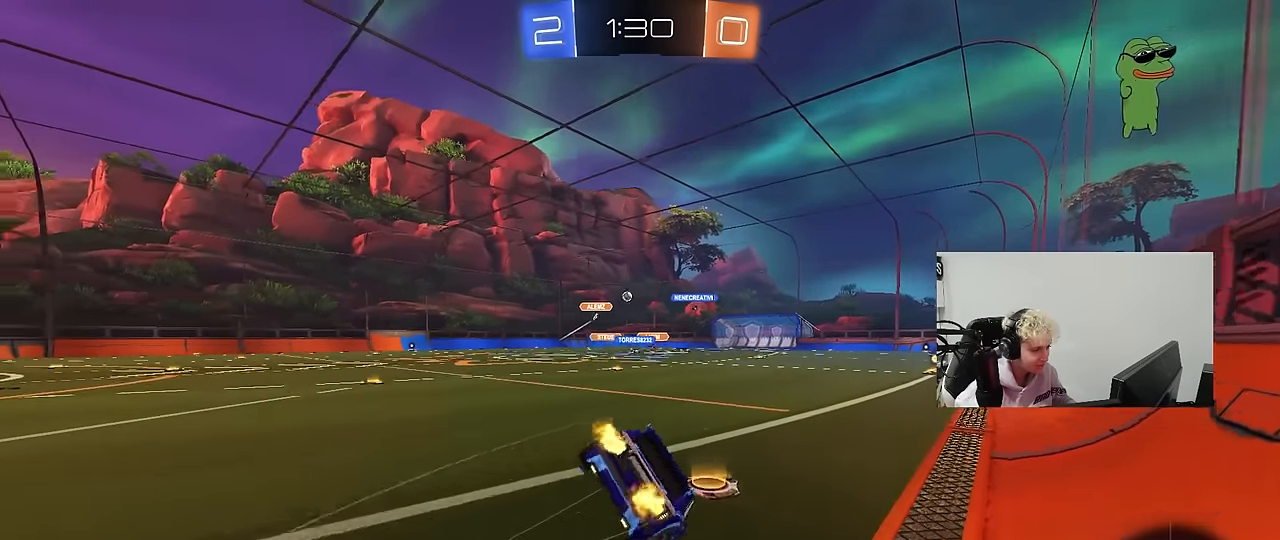
{"keys": ["d", "s", "shift"], "mouse": ["left"], "events": [[50, "mouse_right", "up"], [284, "s", "up"], [434, "s", "down"]]}
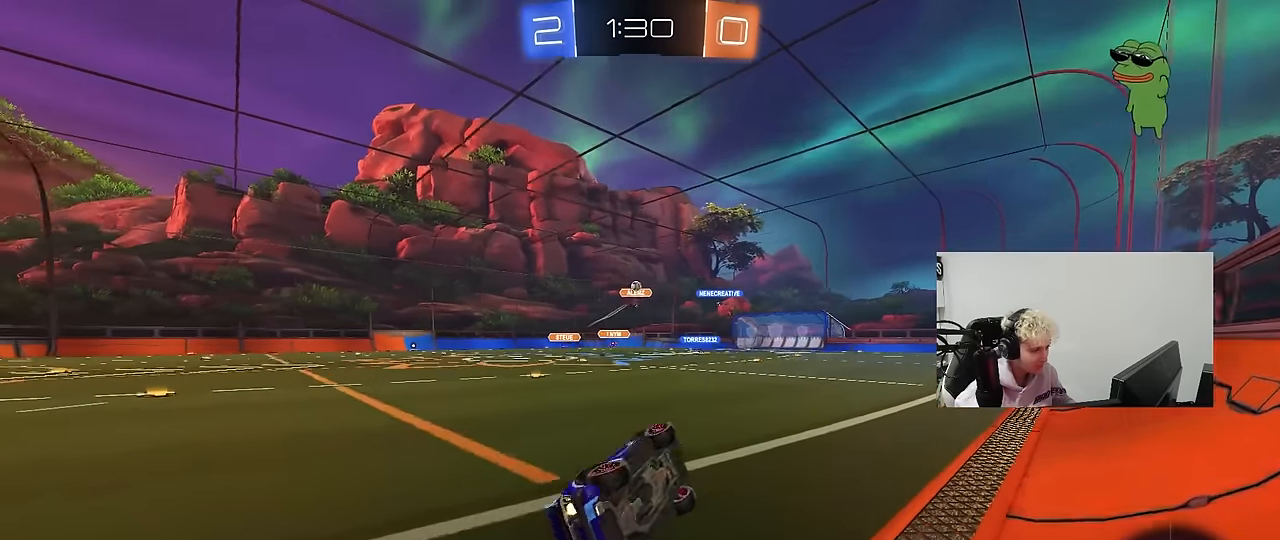
{"keys": ["d", "w"], "mouse": [], "events": [[167, "s", "up"], [167, "shift", "up"], [250, "d", "up"], [300, "mouse_left", "up"], [384, "w", "down"], [484, "d", "down"]]}
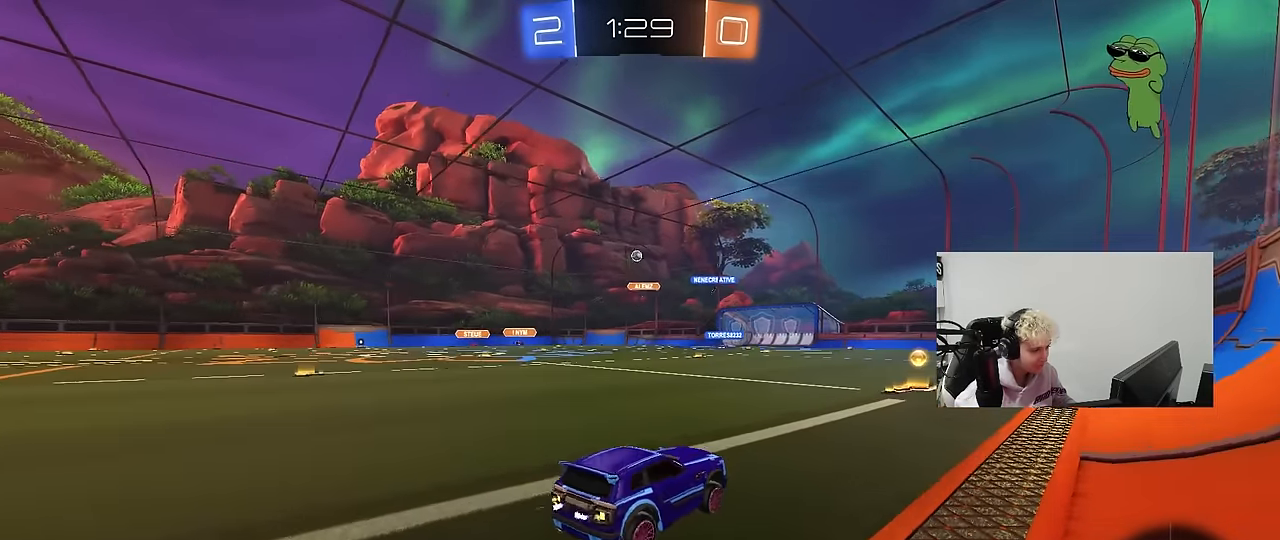
{"keys": ["w"], "mouse": [], "events": [[34, "d", "up"], [217, "d", "down"], [317, "mouse_left", "down"], [367, "d", "up"], [500, "mouse_left", "up"]]}
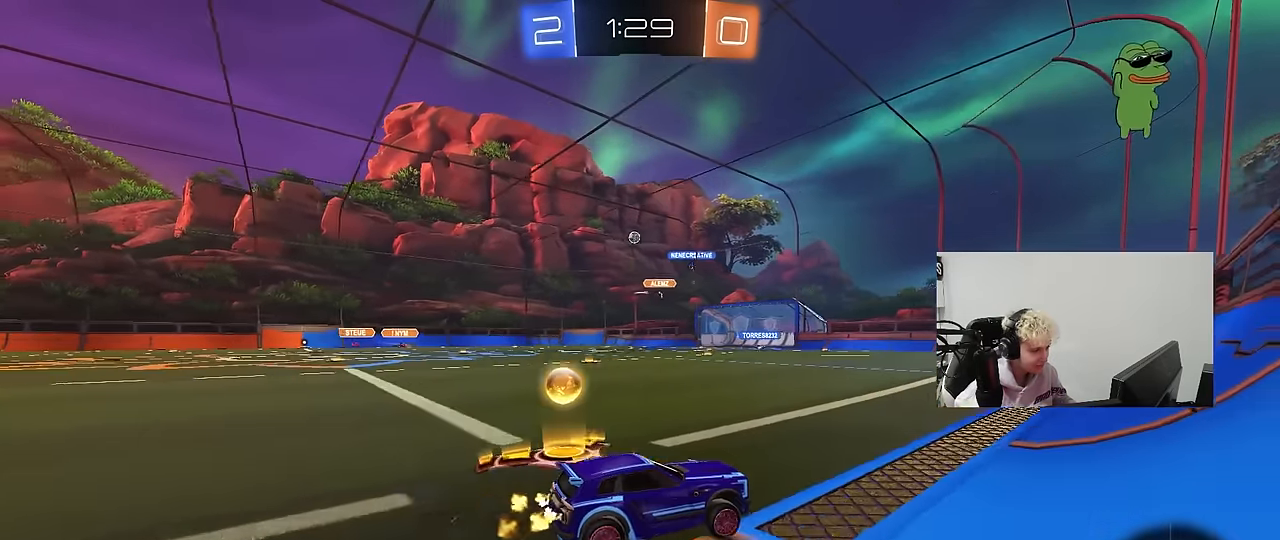
{"keys": ["a", "w"], "mouse": ["left"], "events": [[50, "a", "down"], [50, "shift", "down"], [200, "shift", "up"], [434, "mouse_left", "down"]]}
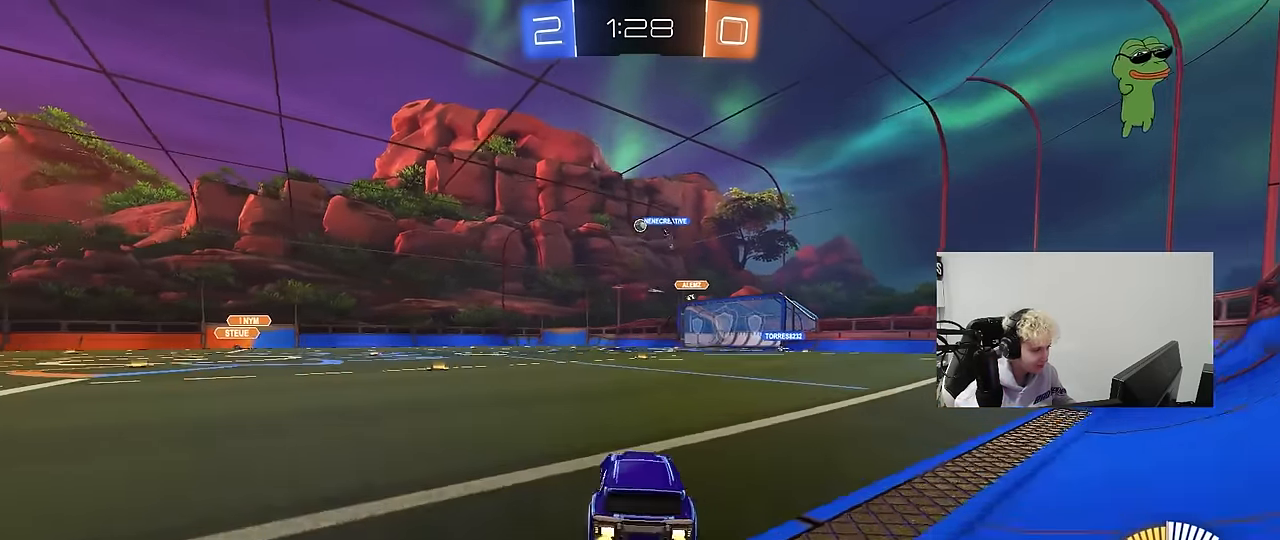
{"keys": ["w"], "mouse": ["left"], "events": [[17, "a", "up"], [117, "mouse_left", "up"], [167, "a", "down"], [300, "mouse_left", "down"], [350, "a", "up"]]}
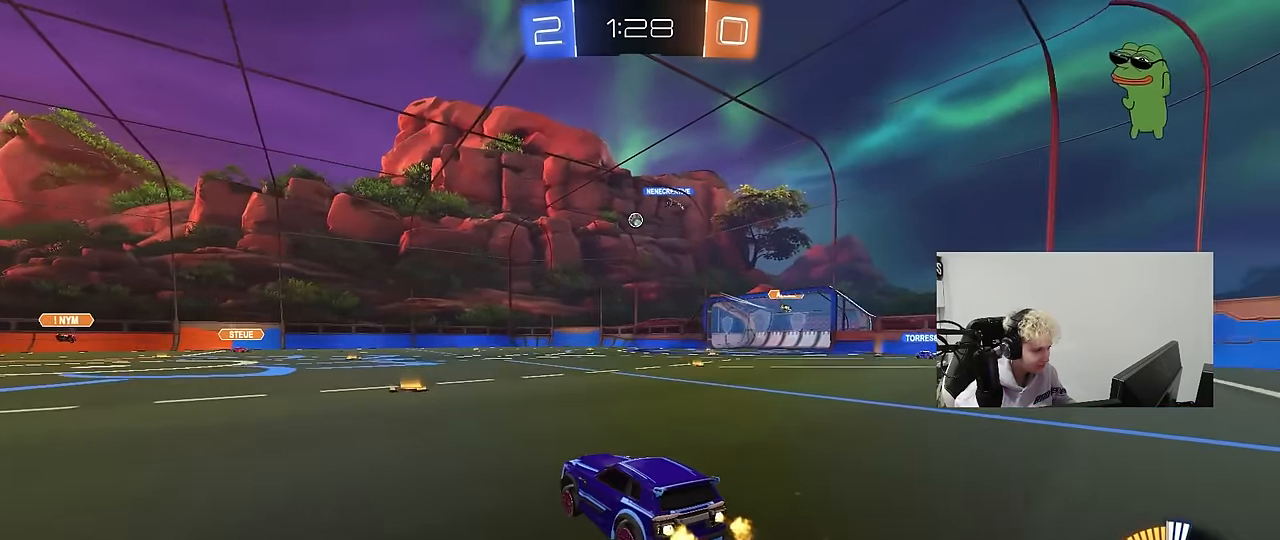
{"keys": ["d", "shift", "w"], "mouse": [], "events": [[84, "mouse_left", "up"], [367, "d", "down"], [367, "w", "up"], [450, "shift", "down"], [500, "w", "down"]]}
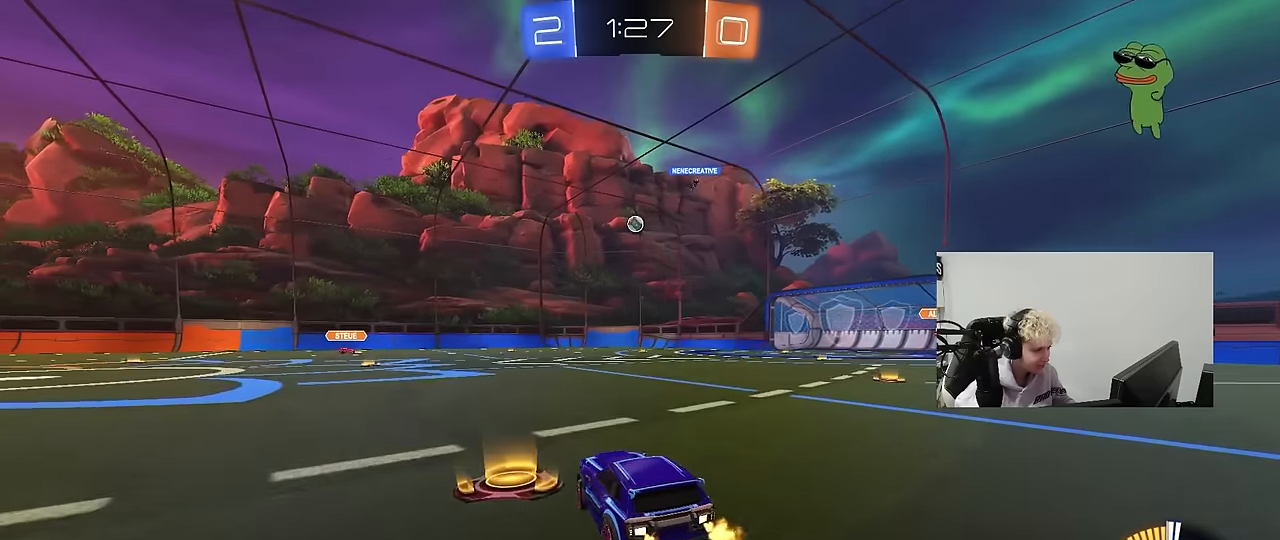
{"keys": ["w"], "mouse": ["left"], "events": [[50, "mouse_left", "down"], [50, "shift", "up"], [250, "d", "up"], [383, "d", "down"], [467, "d", "up"]]}